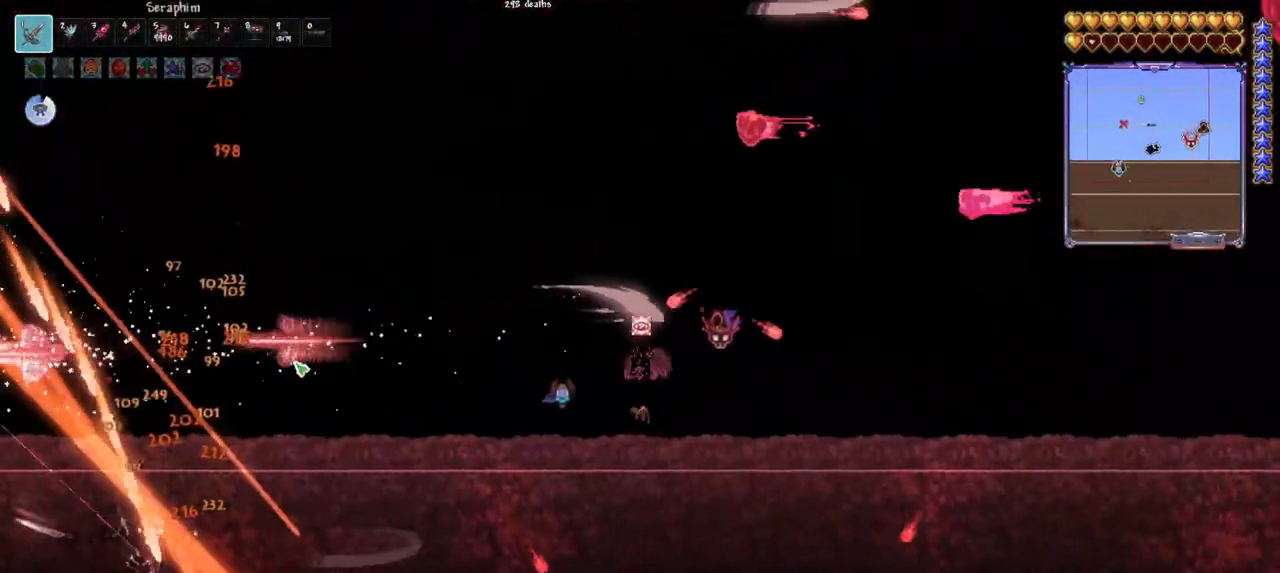
Gameplay with keyboard and mouse; each line is a JSON object with the keys and mouse buttons held at the frame after it. "events" lists presses ("down") and releases ("up") of "1", "2", "3", "4", "5", "a", "alt", "c", "caps_lock", "ctrl", "d", "e", "f", "g", "q", "r", "s", "shift", "space", "t", "tab", "v", "w", "x", "z", "mouse_left", "mouse_wheel" and "mouse_right" between this image and that frame as [ms after this image, input, new state], when the widget could be followed in between. "mouse_left", "mouse_wheel", "mouse_right" = the "left", "wheel", "right" buttons of the "mouse" list. No other keys are recorded. "wheel" means that the mouse wheel is clicked or scrolled. "mouse_move" is the direction in which the mouse moves at that frame (one of eight, or "still"), when it could be read.
{"keys": ["q", "space"], "mouse": ["left"], "mouse_move": "still", "events": [[83, "space", "down"], [117, "d", "up"], [117, "q", "down"], [267, "space", "up"], [400, "q", "up"], [450, "space", "down"], [500, "q", "down"]]}
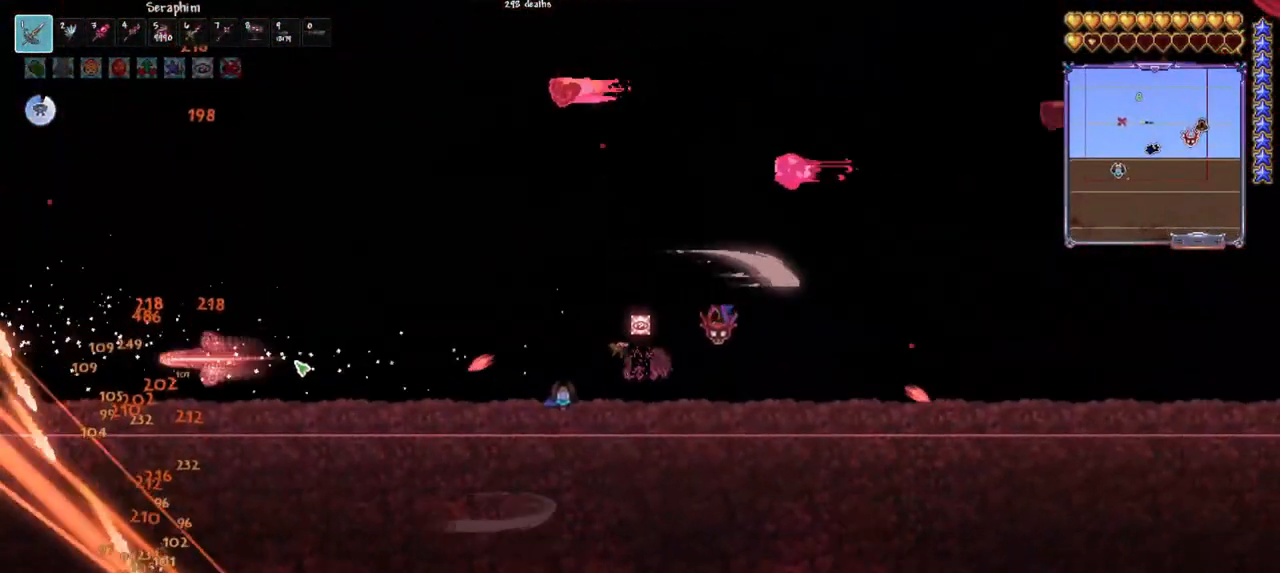
{"keys": ["q", "space"], "mouse": ["left"], "mouse_move": "still", "events": []}
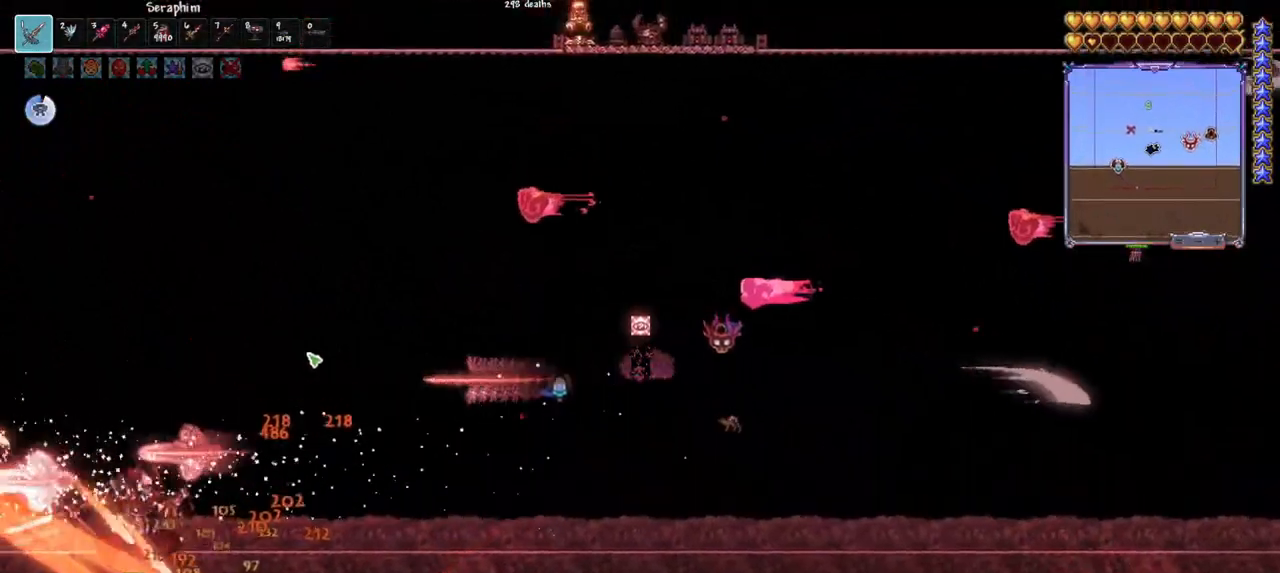
{"keys": ["space"], "mouse": ["left"], "mouse_move": "up-right", "events": [[150, "d", "down"], [200, "q", "up"], [383, "d", "up"]]}
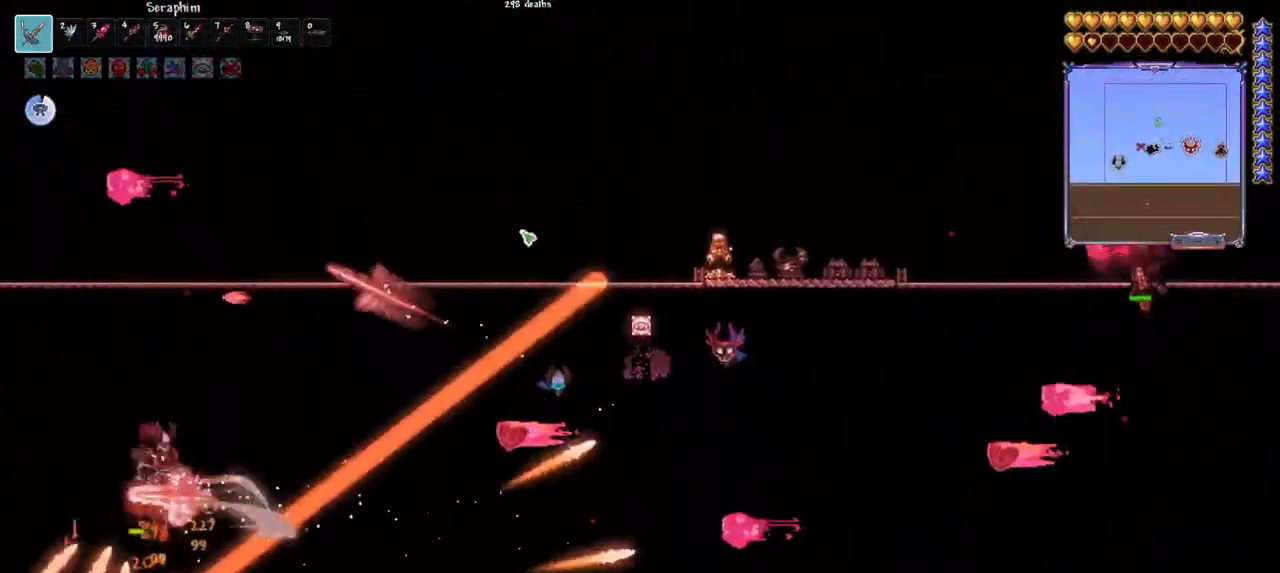
{"keys": [], "mouse": ["left"], "mouse_move": "left", "events": [[33, "space", "up"], [67, "e", "down"], [167, "e", "up"], [317, "d", "down"], [317, "space", "down"], [500, "d", "up"], [500, "space", "up"]]}
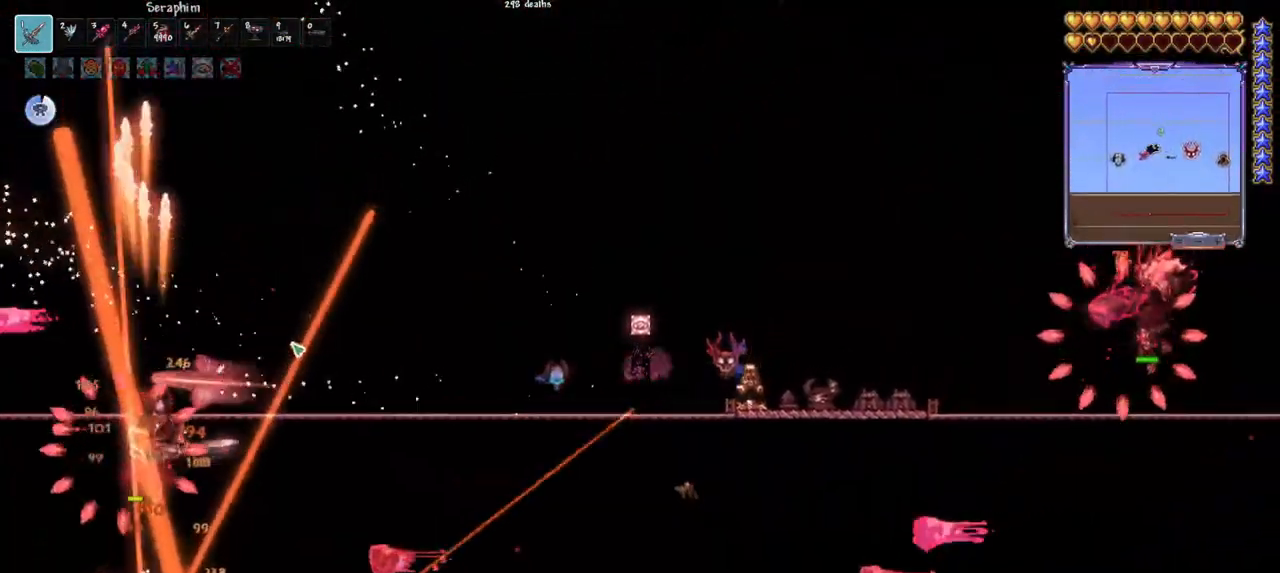
{"keys": [], "mouse": ["left"], "mouse_move": "still", "events": [[183, "space", "down"], [367, "space", "up"]]}
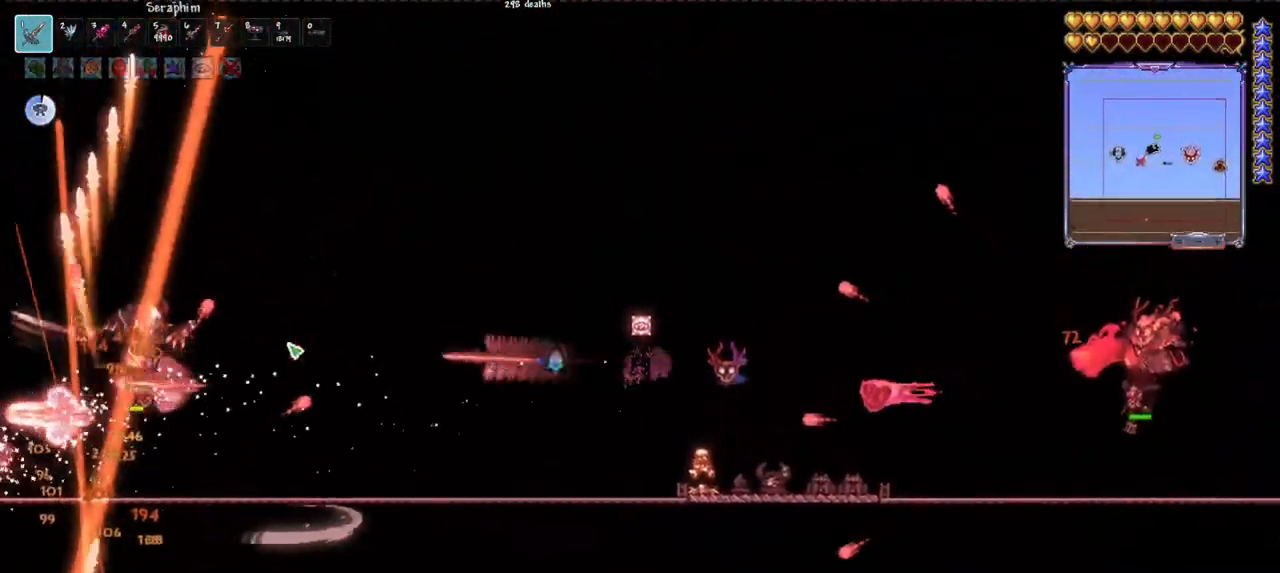
{"keys": [], "mouse": ["left"], "mouse_move": "still", "events": [[17, "space", "down"], [150, "space", "up"], [300, "space", "down"], [483, "space", "up"]]}
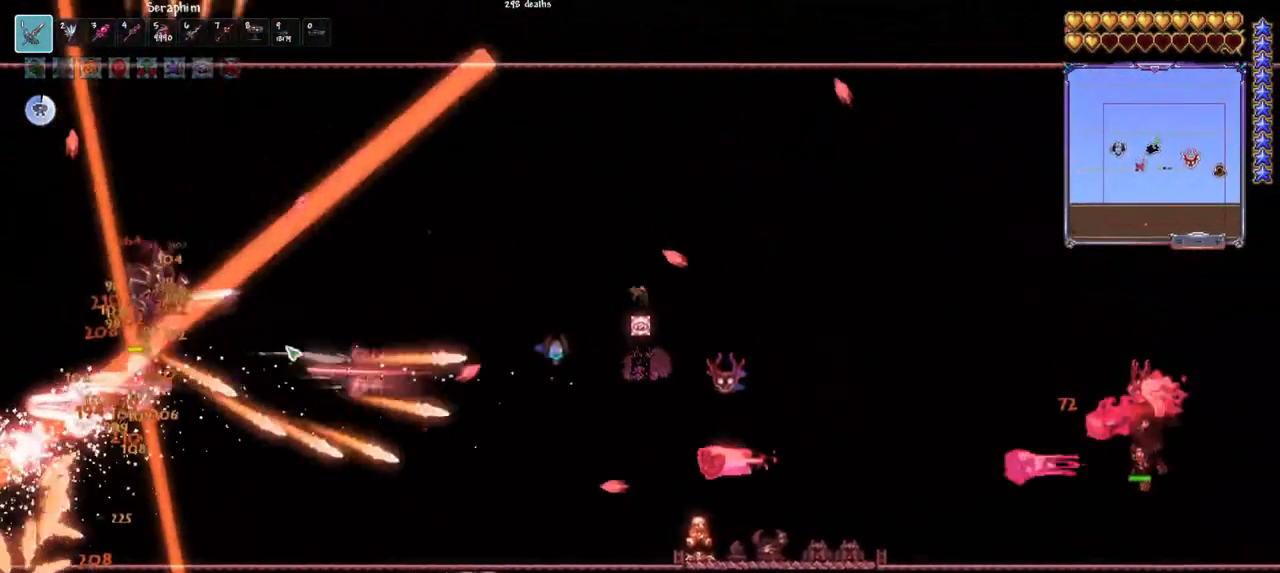
{"keys": ["d"], "mouse": ["left"], "mouse_move": "still", "events": [[117, "d", "down"], [117, "space", "down"], [317, "space", "up"]]}
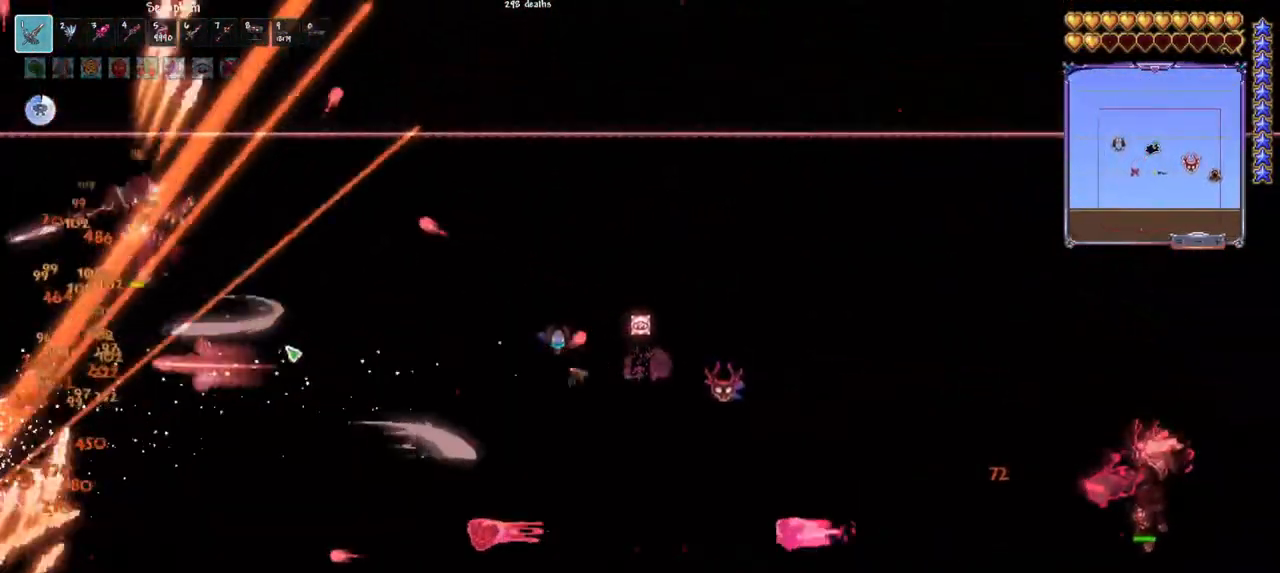
{"keys": ["space"], "mouse": ["left"], "mouse_move": "still", "events": [[50, "space", "down"], [100, "d", "up"], [183, "space", "up"], [467, "space", "down"]]}
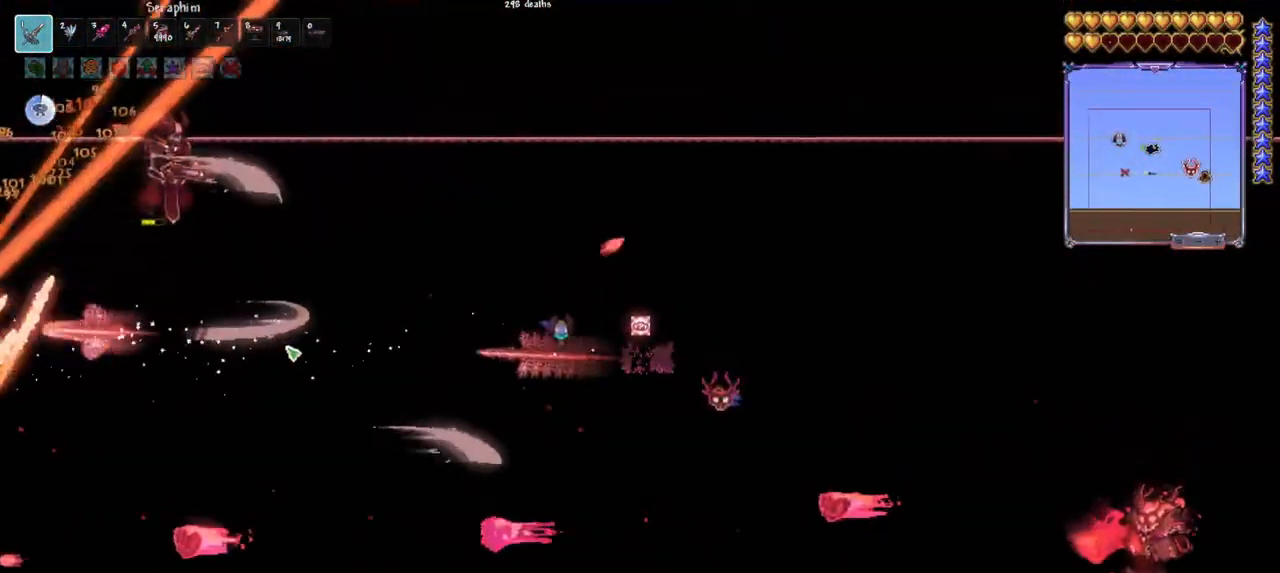
{"keys": [], "mouse": ["left"], "mouse_move": "still", "events": [[17, "q", "down"], [200, "q", "up"], [200, "space", "up"], [333, "space", "down"], [483, "space", "up"]]}
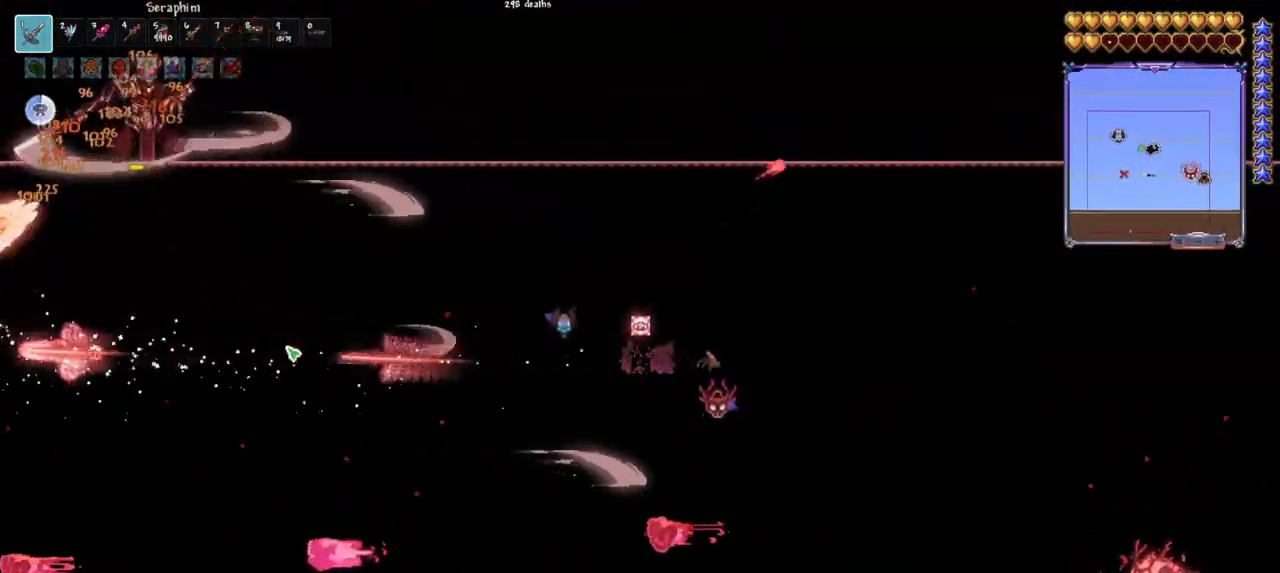
{"keys": [], "mouse": ["left"], "mouse_move": "still", "events": [[167, "space", "down"], [267, "space", "up"]]}
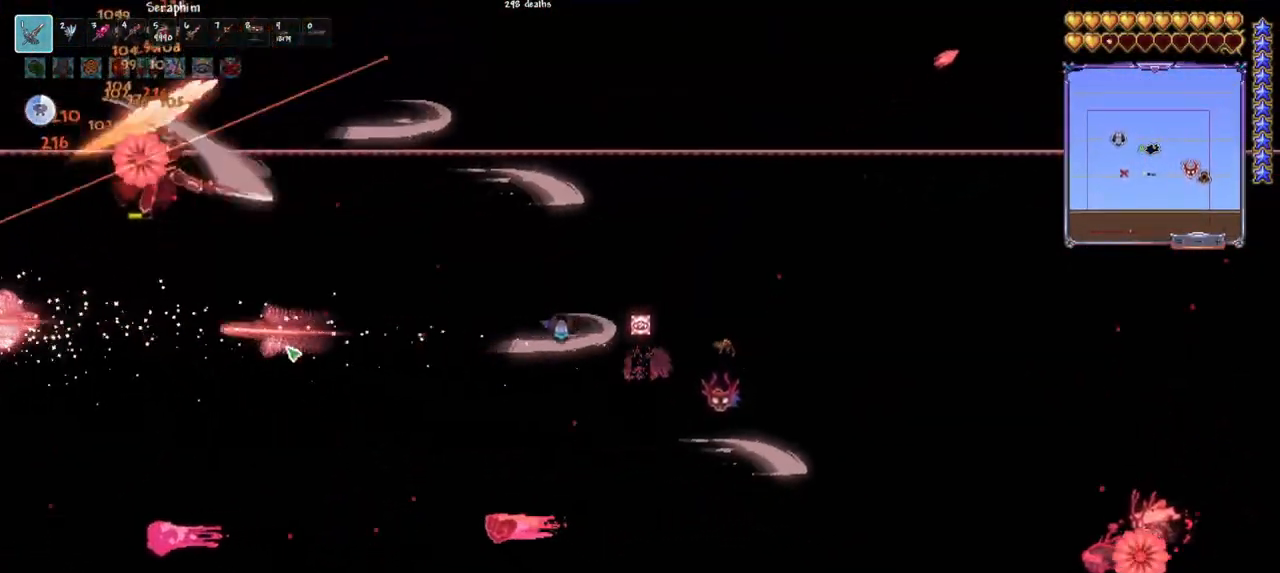
{"keys": ["space"], "mouse": ["left"], "mouse_move": "still", "events": [[333, "space", "down"]]}
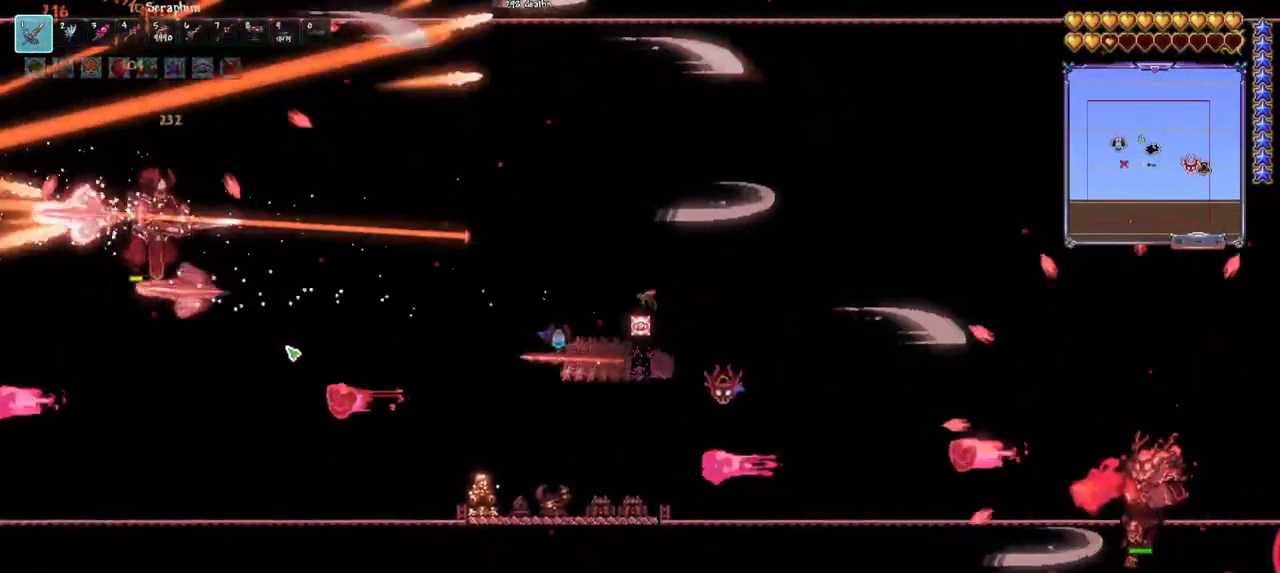
{"keys": ["space"], "mouse": ["left"], "mouse_move": "still", "events": [[17, "space", "up"], [150, "space", "down"], [300, "space", "up"], [433, "space", "down"]]}
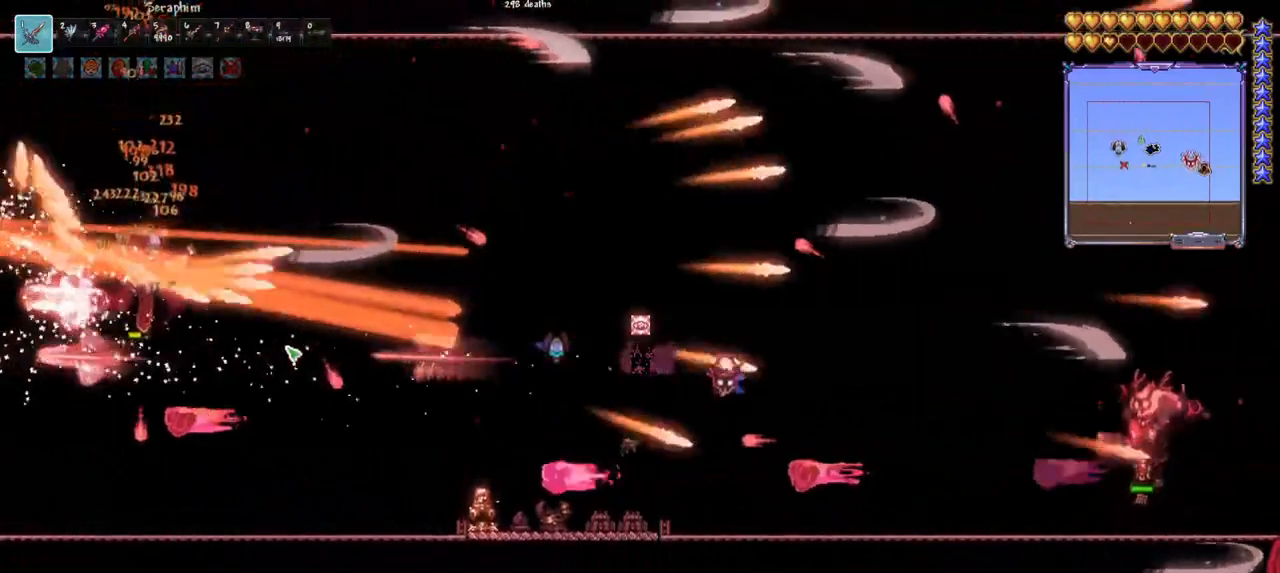
{"keys": ["q", "space"], "mouse": ["left"], "mouse_move": "still", "events": [[33, "d", "down"], [267, "space", "up"], [317, "d", "up"], [450, "space", "down"], [500, "q", "down"]]}
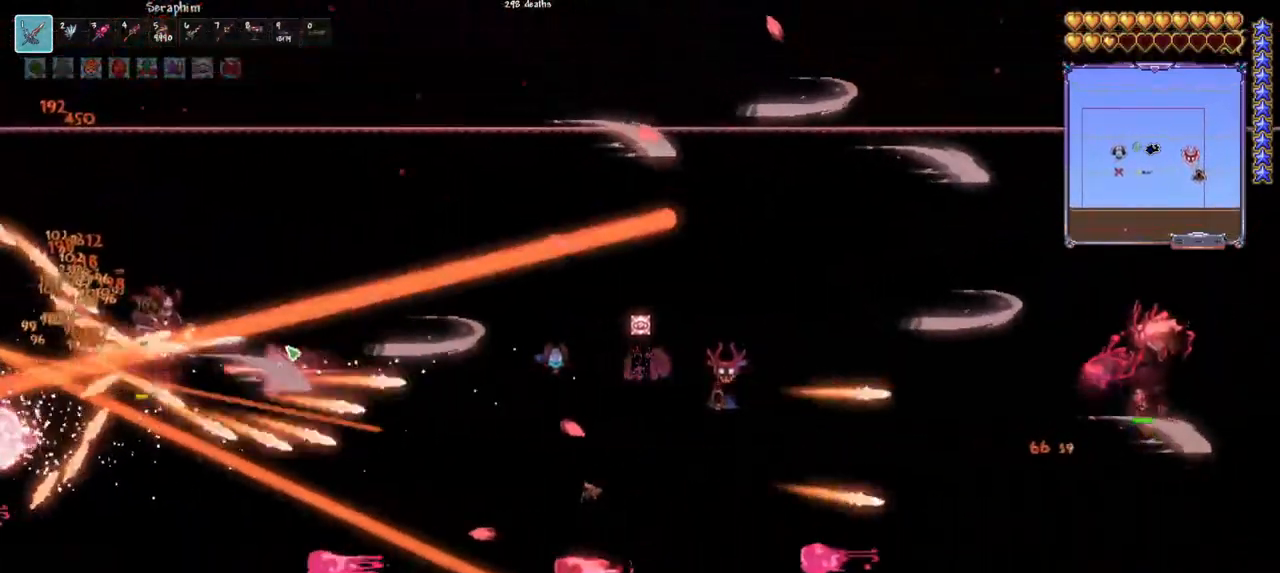
{"keys": ["space"], "mouse": ["left"], "mouse_move": "up-right", "events": [[233, "q", "up"], [283, "d", "down"], [467, "d", "up"]]}
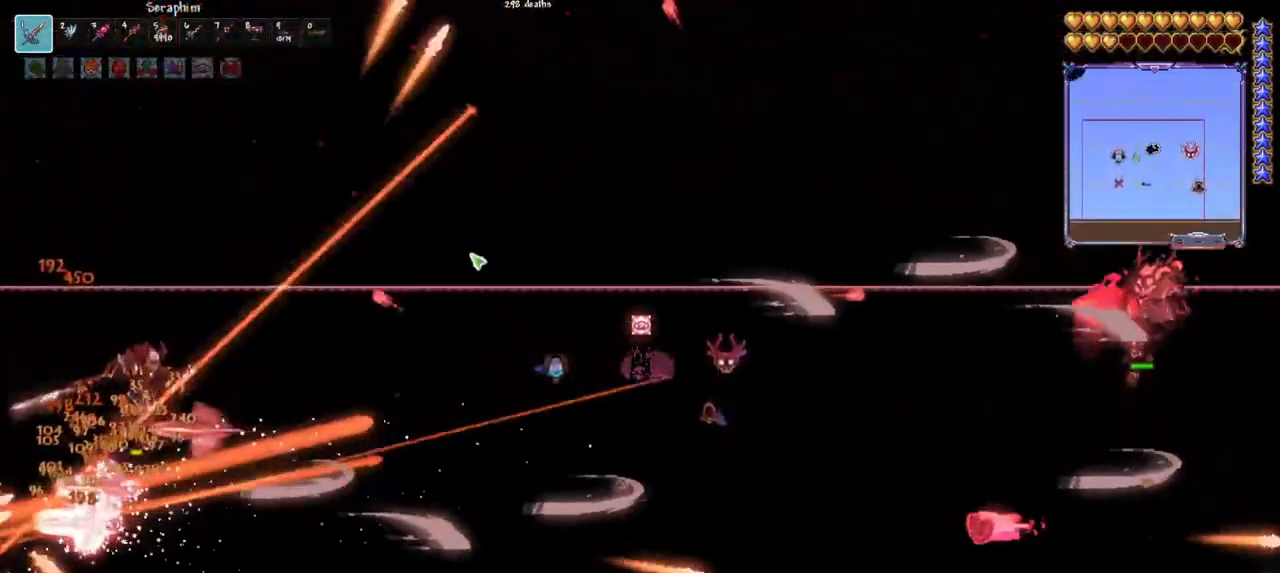
{"keys": [], "mouse": ["left"], "mouse_move": "left", "events": [[17, "space", "up"], [100, "e", "down"], [200, "e", "up"], [300, "space", "down"], [483, "space", "up"]]}
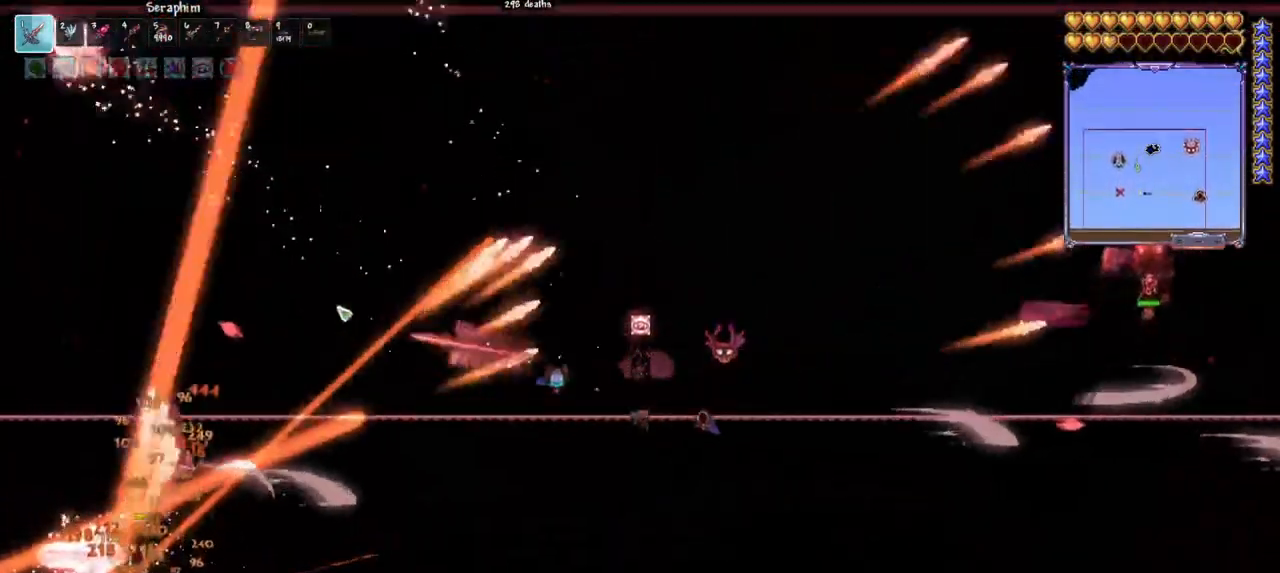
{"keys": [], "mouse": ["left"], "mouse_move": "still", "events": [[167, "space", "down"], [350, "space", "up"]]}
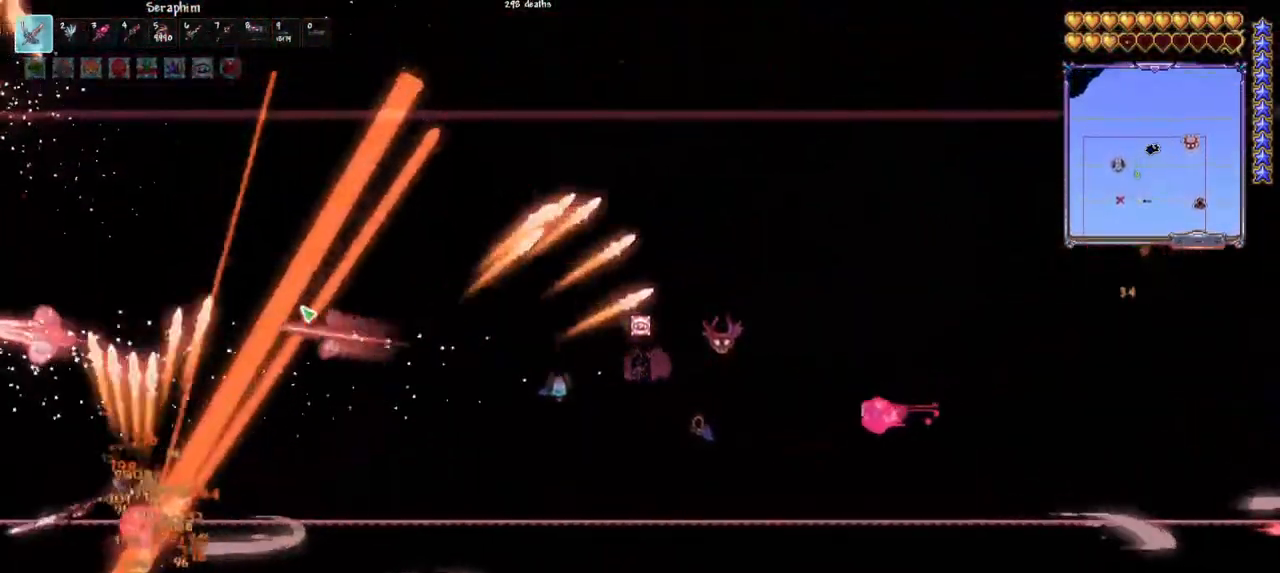
{"keys": ["d"], "mouse": ["left"], "mouse_move": "still", "events": [[50, "space", "down"], [333, "d", "down"], [333, "space", "up"]]}
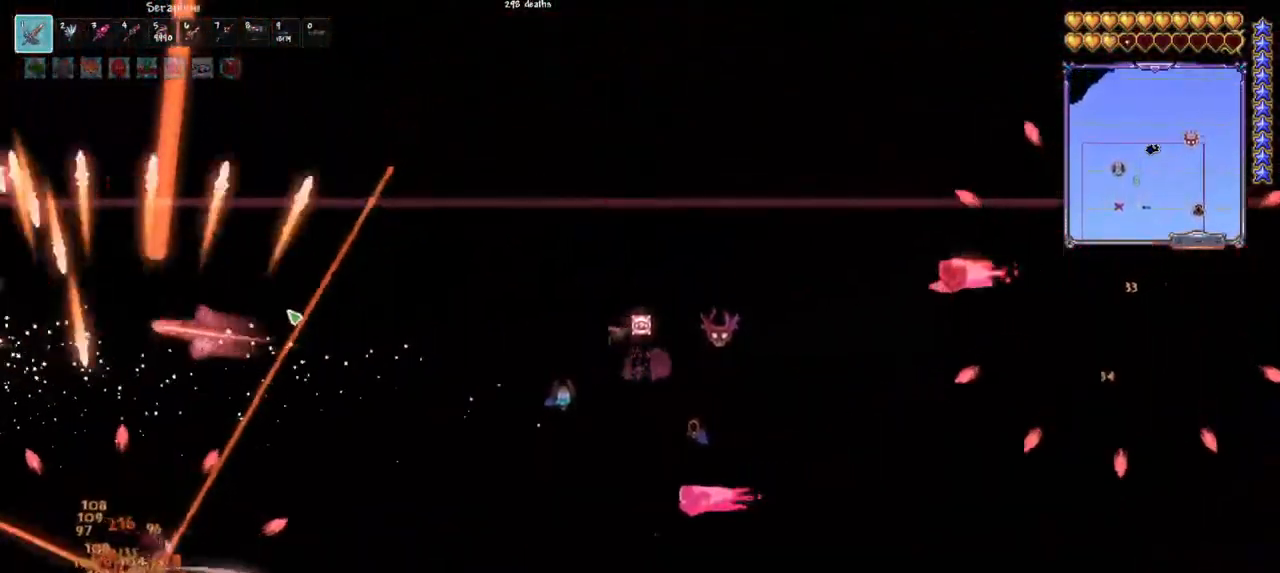
{"keys": ["d", "space"], "mouse": ["left"], "mouse_move": "still", "events": [[67, "d", "up"], [383, "d", "down"], [383, "space", "down"]]}
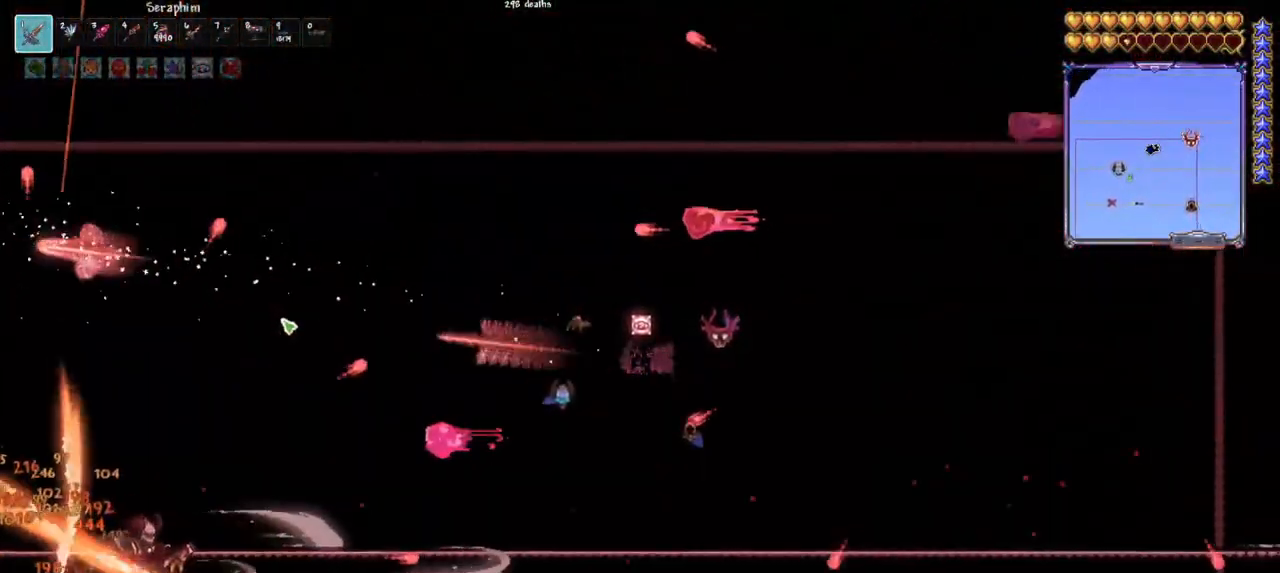
{"keys": ["d"], "mouse": ["left"], "mouse_move": "still", "events": [[117, "space", "up"], [167, "d", "up"], [450, "d", "down"]]}
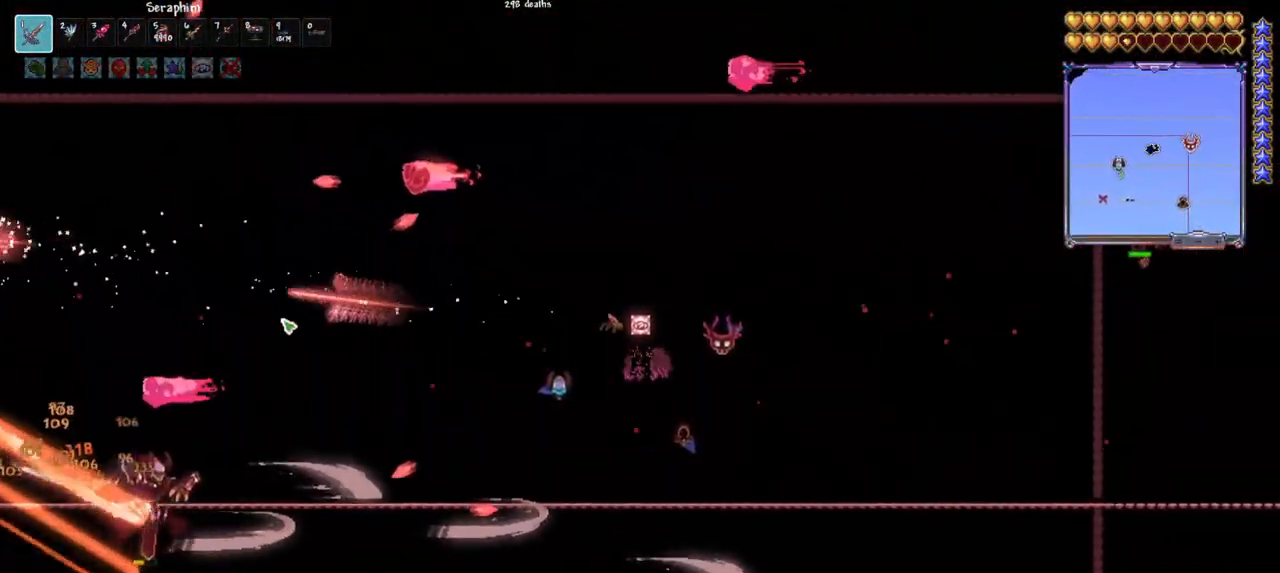
{"keys": [], "mouse": ["left"], "mouse_move": "still", "events": [[233, "d", "up"], [317, "q", "down"], [467, "q", "up"]]}
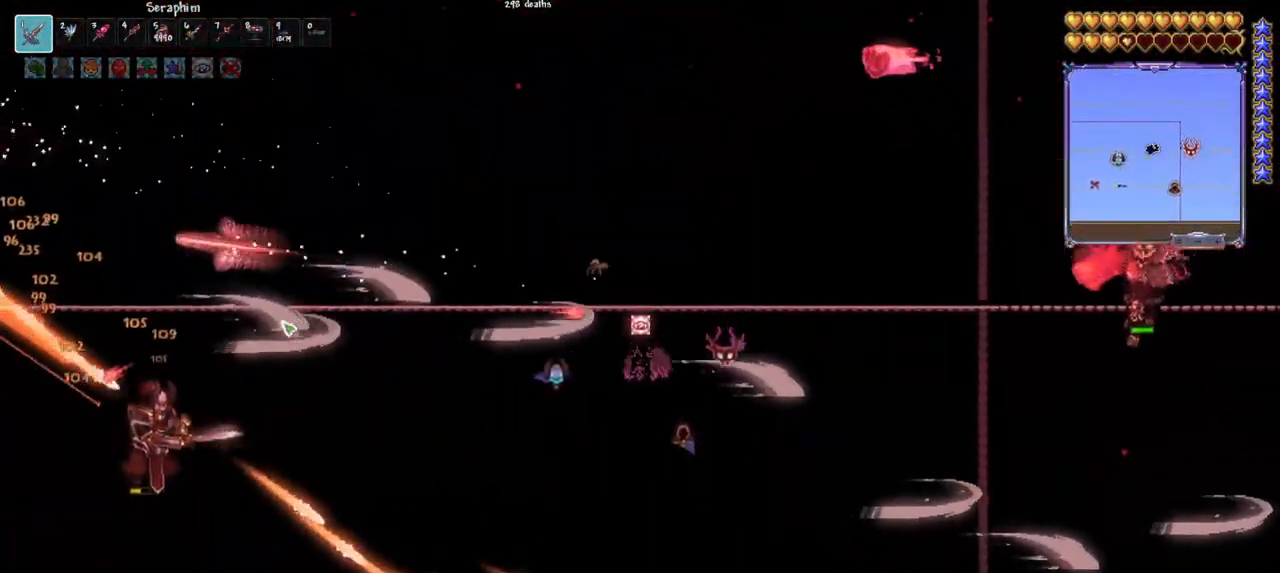
{"keys": [], "mouse": ["left"], "mouse_move": "still", "events": []}
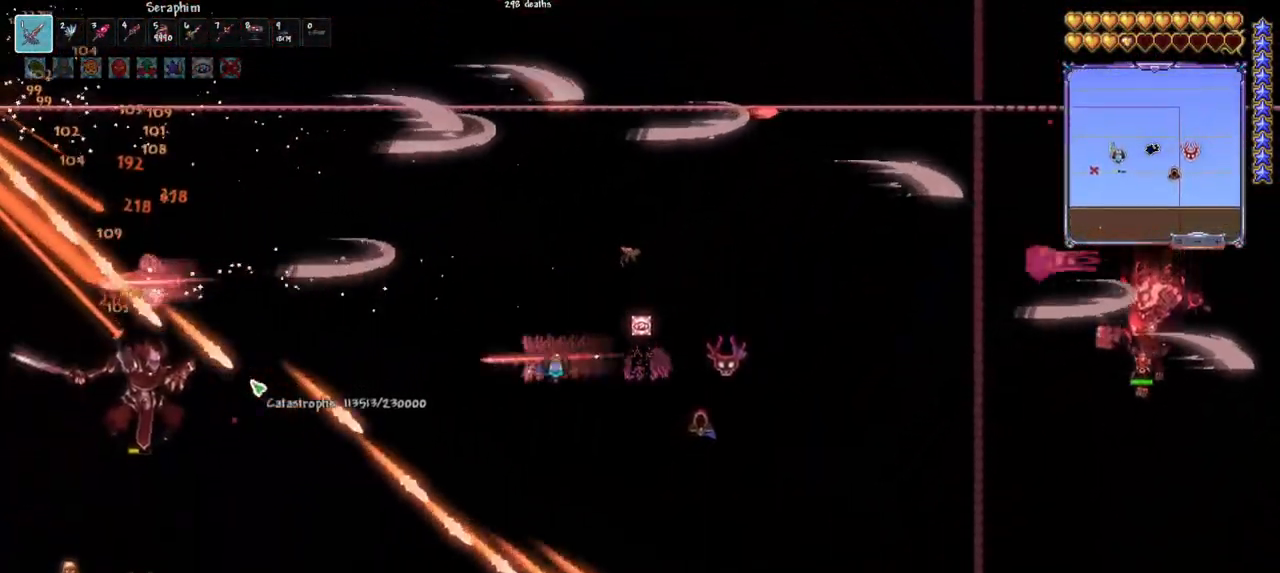
{"keys": ["q"], "mouse": ["left"], "mouse_move": "still", "events": [[117, "q", "down"]]}
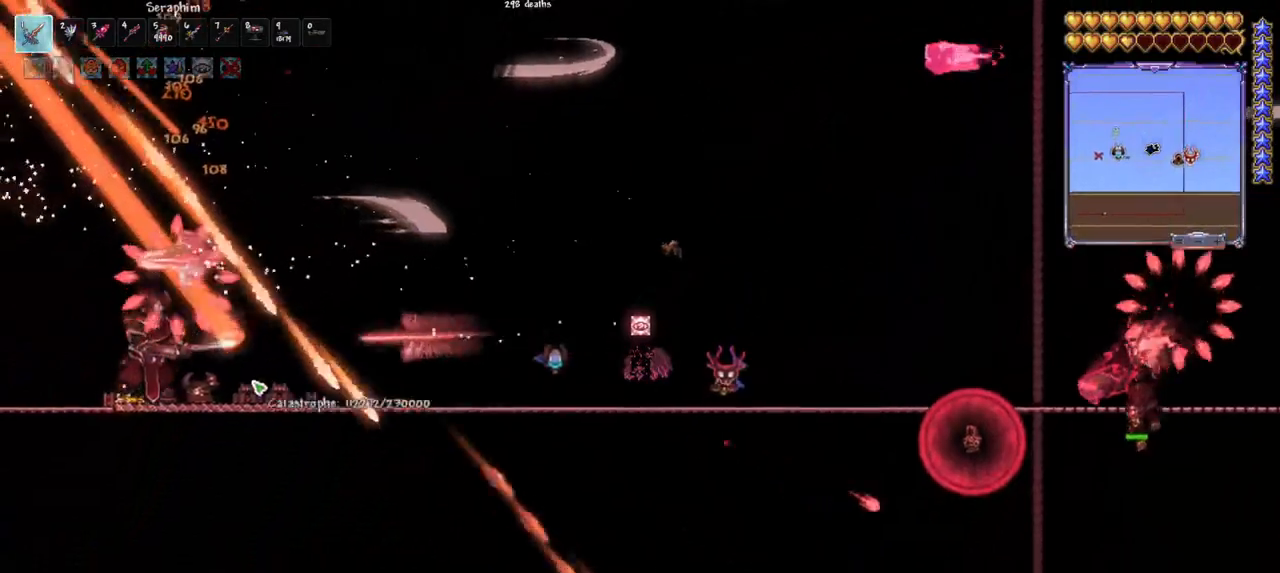
{"keys": [], "mouse": ["left"], "mouse_move": "still", "events": [[467, "q", "up"]]}
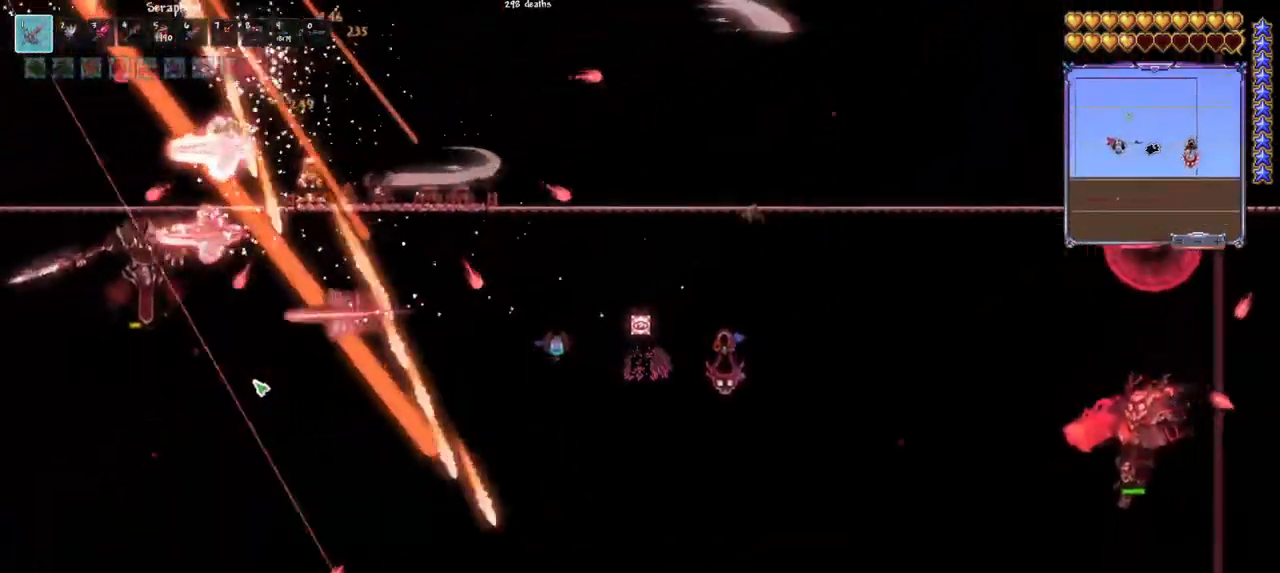
{"keys": [], "mouse": ["left"], "mouse_move": "still", "events": [[200, "d", "down"], [383, "d", "up"]]}
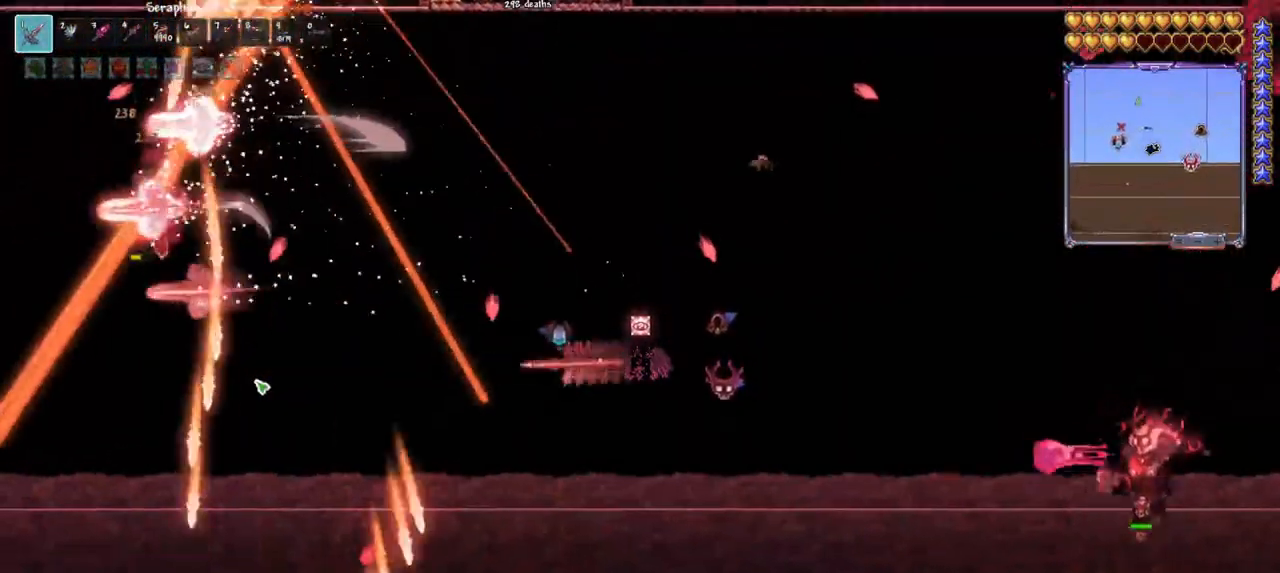
{"keys": ["space"], "mouse": ["left"], "mouse_move": "still", "events": [[83, "space", "down"], [267, "q", "down"], [450, "q", "up"]]}
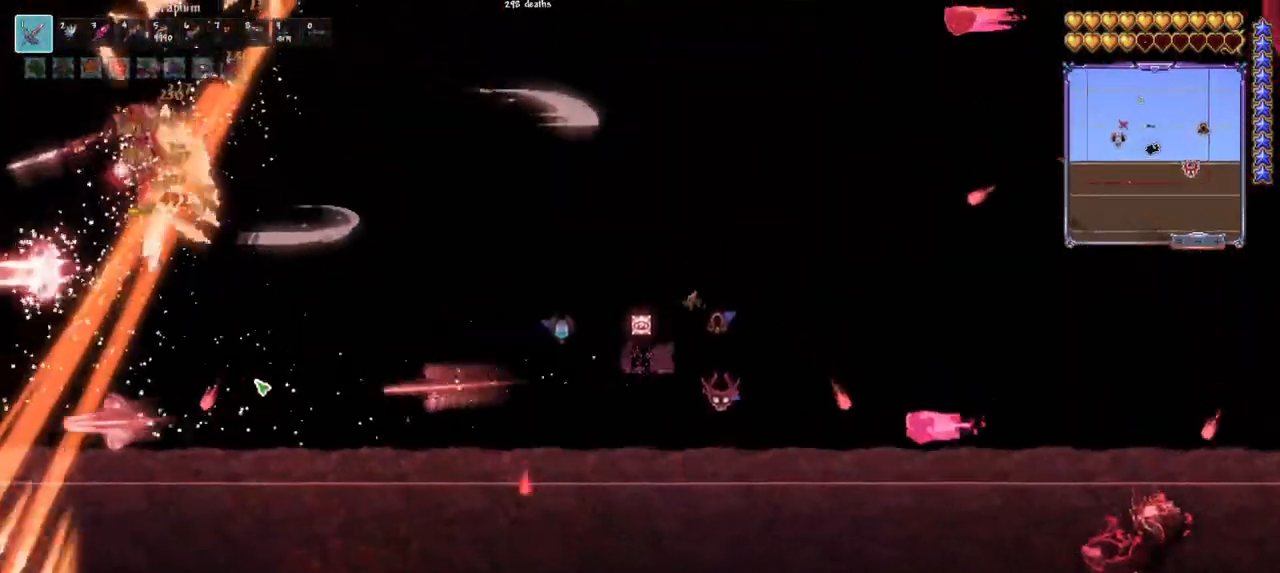
{"keys": ["d"], "mouse": ["left"], "mouse_move": "still", "events": [[100, "q", "down"], [183, "space", "up"], [283, "d", "down"], [283, "q", "up"]]}
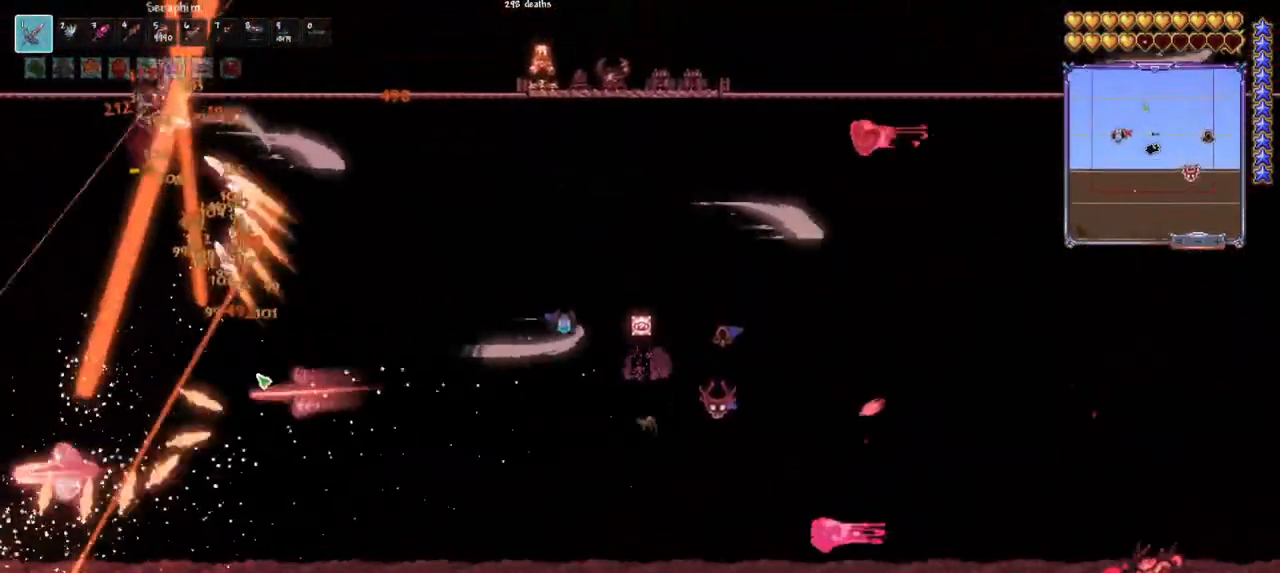
{"keys": ["d"], "mouse": ["left"], "mouse_move": "still", "events": [[150, "space", "down"], [300, "space", "up"]]}
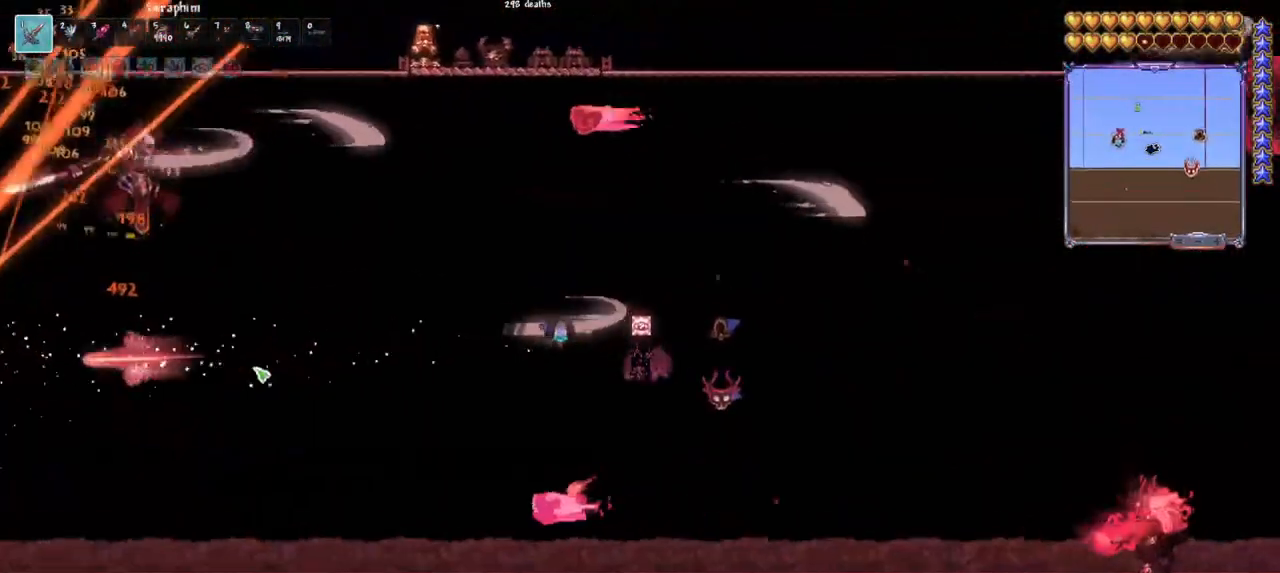
{"keys": ["q", "space"], "mouse": ["left"], "mouse_move": "still", "events": [[33, "d", "up"], [33, "q", "down"], [267, "space", "down"]]}
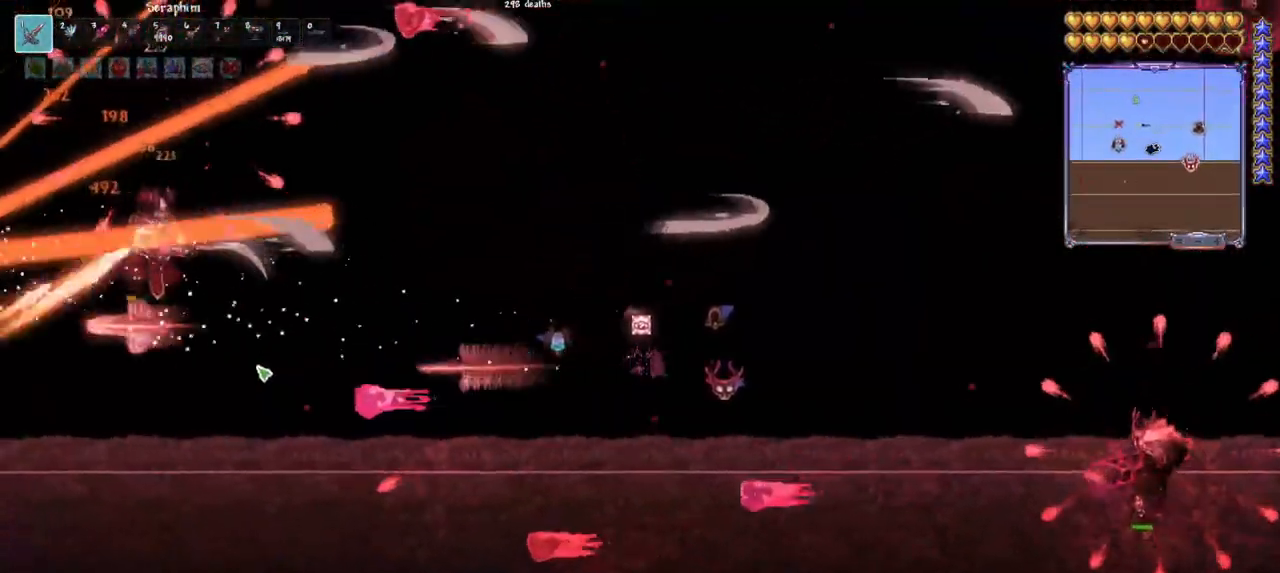
{"keys": [], "mouse": ["left"], "mouse_move": "still", "events": [[50, "d", "down"], [83, "q", "up"], [283, "d", "up"], [283, "space", "up"]]}
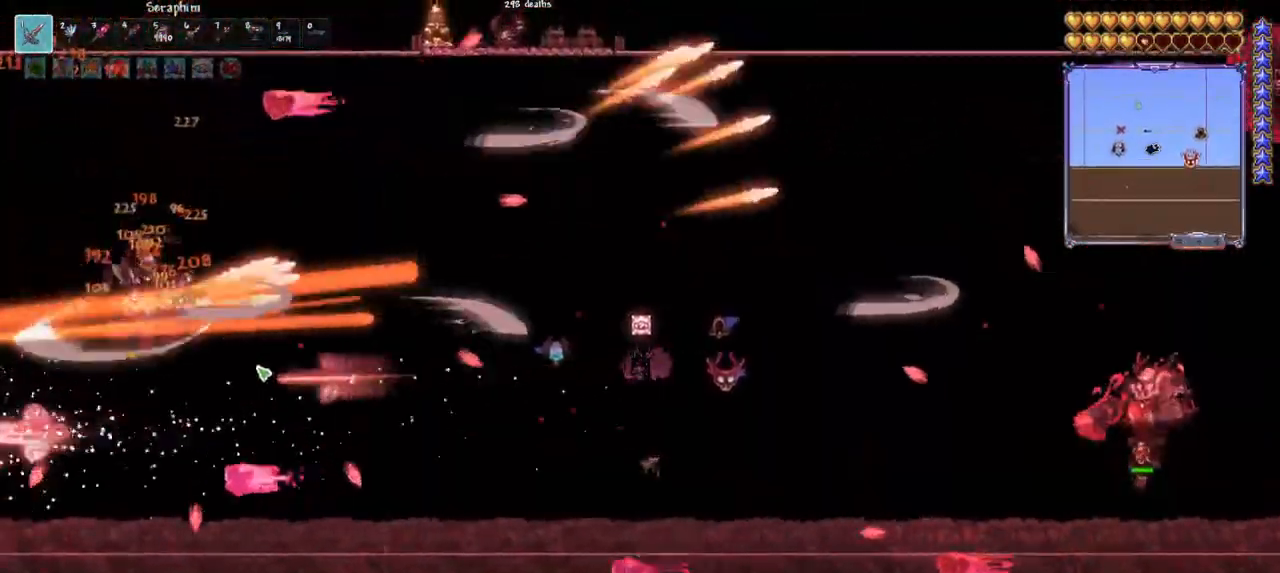
{"keys": ["space"], "mouse": ["left"], "mouse_move": "still", "events": [[17, "space", "down"]]}